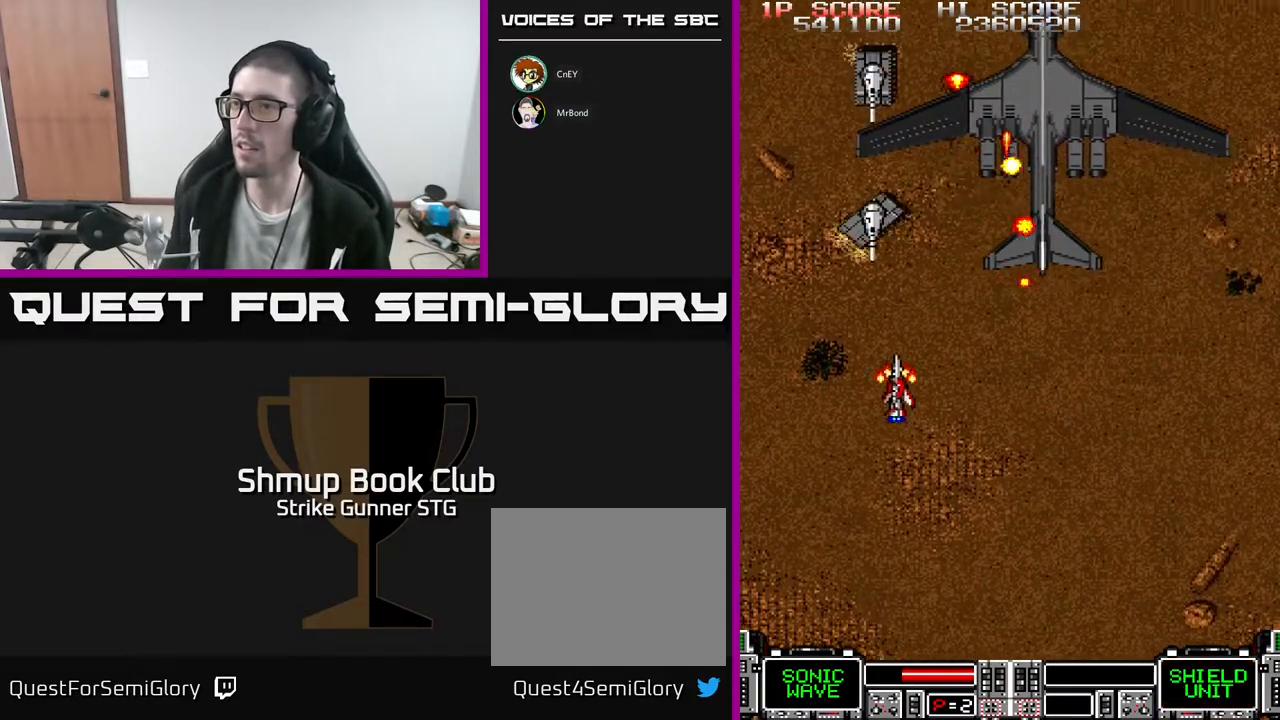
Gameplay with a controller (Xbox layout); each line is a JSON object with the inputs held at the frame after it. "events" lists button and stick changes between this image and that frame as [ms after this image, input, new state], when the widget could be followed in between. Not read: A SELECT START.
{"buttons": ["DPAD_UP", "DPAD_LEFT"], "left_stick": "center", "right_stick": "center", "events": [[200, "DPAD_DOWN", "down"], [333, "DPAD_LEFT", "down"], [350, "DPAD_DOWN", "up"], [500, "DPAD_UP", "down"]]}
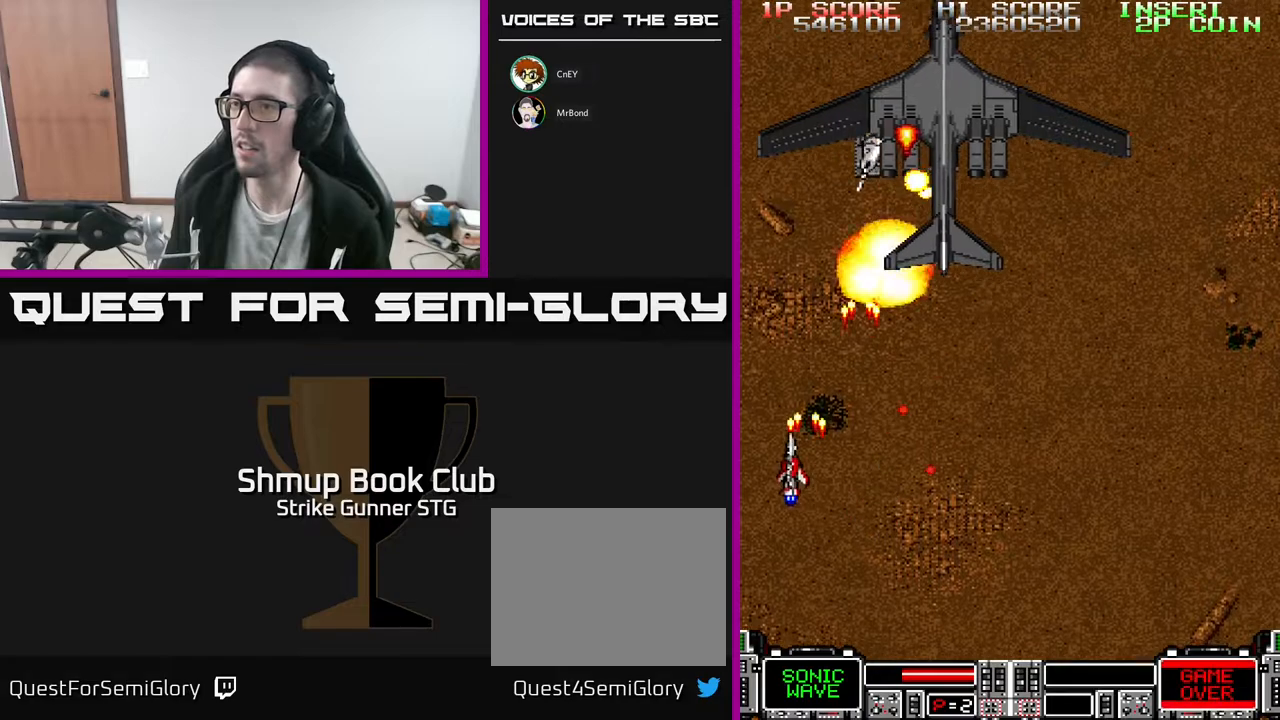
{"buttons": ["DPAD_RIGHT"], "left_stick": "center", "right_stick": "center", "events": [[167, "DPAD_LEFT", "up"], [167, "DPAD_UP", "up"], [367, "DPAD_RIGHT", "down"], [433, "DPAD_DOWN", "down"], [500, "DPAD_DOWN", "up"]]}
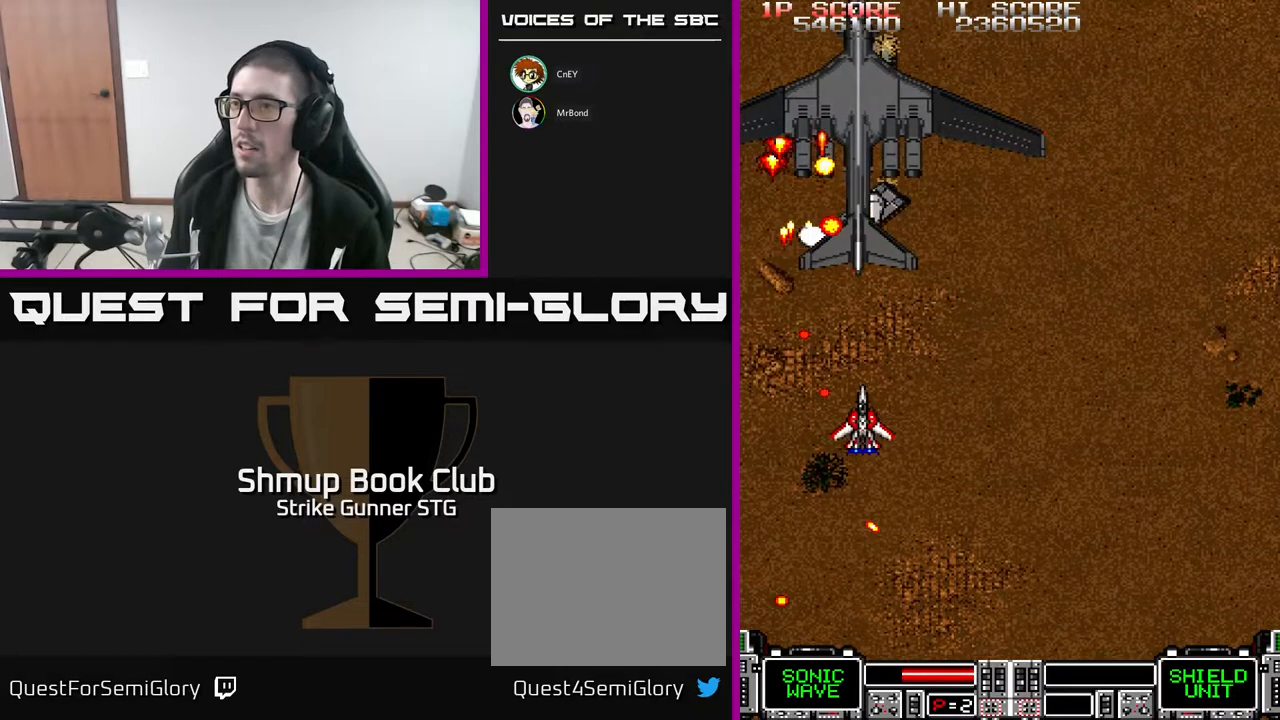
{"buttons": ["DPAD_DOWN", "DPAD_RIGHT"], "left_stick": "center", "right_stick": "center", "events": [[183, "DPAD_RIGHT", "up"], [300, "DPAD_LEFT", "down"], [433, "DPAD_DOWN", "down"], [433, "DPAD_LEFT", "up"], [450, "DPAD_RIGHT", "down"]]}
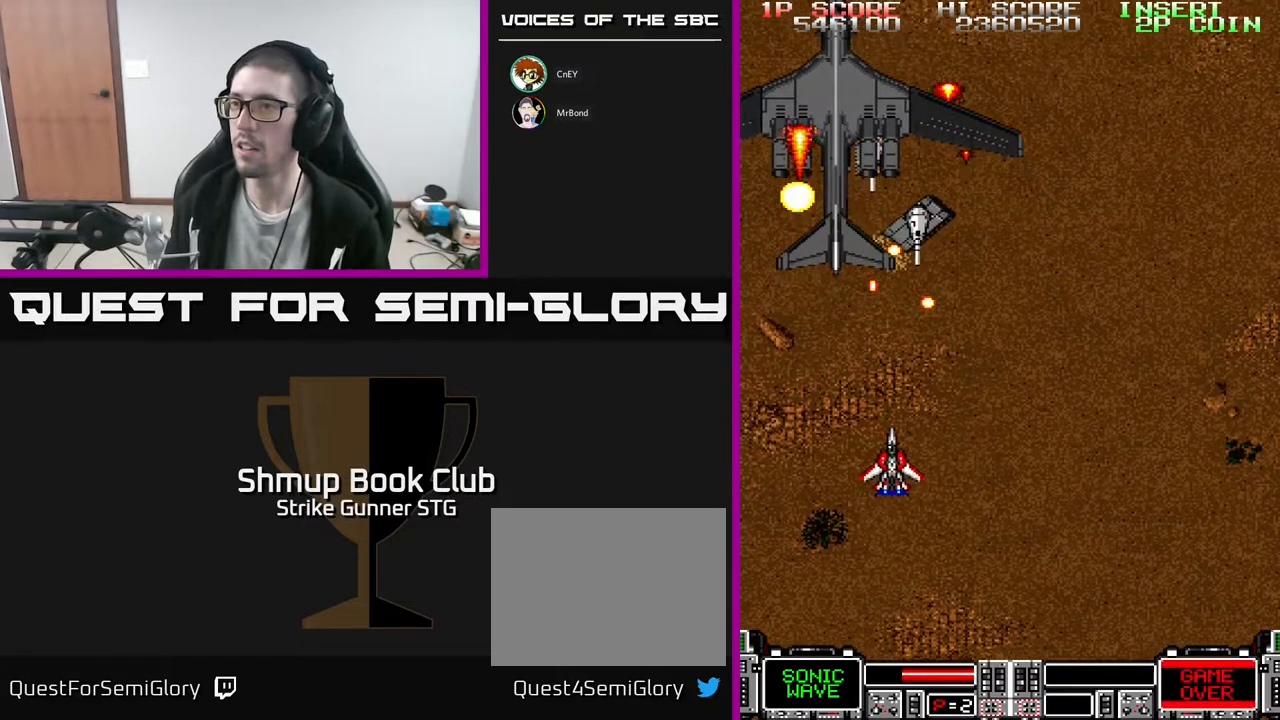
{"buttons": ["DPAD_UP", "DPAD_RIGHT"], "left_stick": "center", "right_stick": "center", "events": [[67, "DPAD_DOWN", "up"], [183, "DPAD_UP", "down"], [300, "DPAD_UP", "up"], [467, "DPAD_UP", "down"]]}
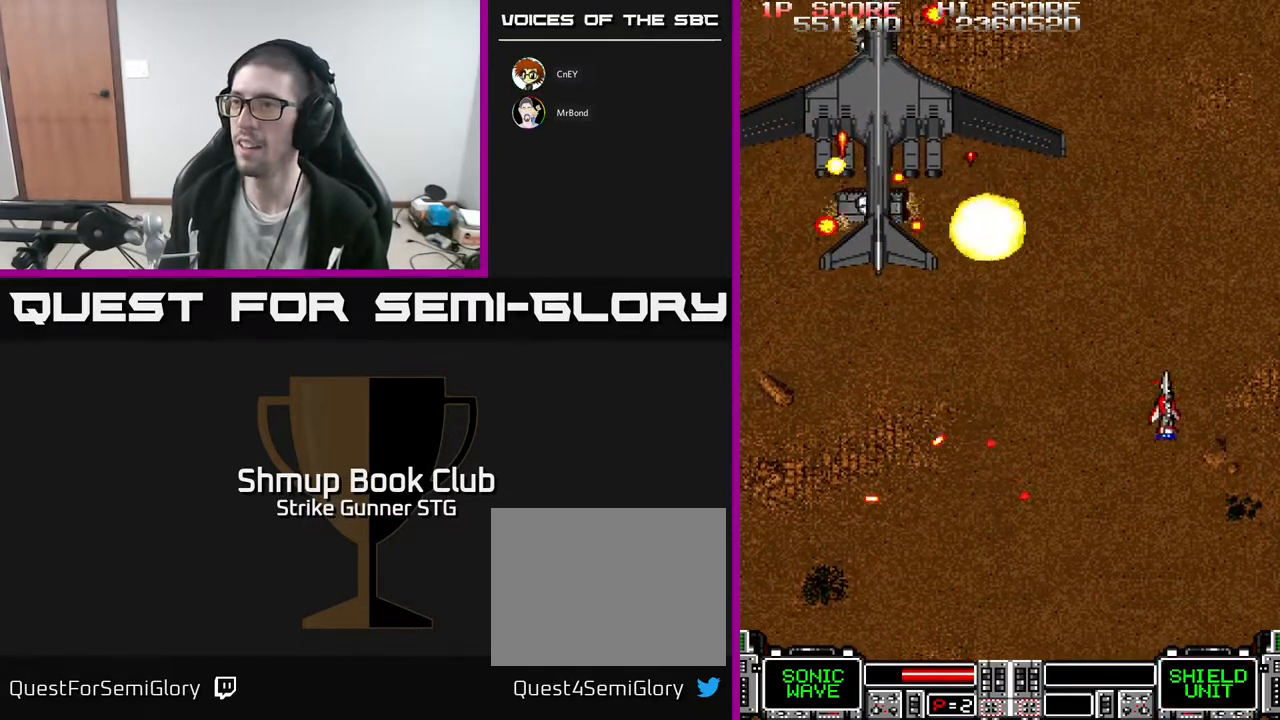
{"buttons": ["DPAD_LEFT"], "left_stick": "center", "right_stick": "center", "events": [[33, "DPAD_RIGHT", "up"], [100, "DPAD_LEFT", "down"], [117, "DPAD_UP", "up"], [167, "DPAD_DOWN", "down"], [333, "DPAD_DOWN", "up"]]}
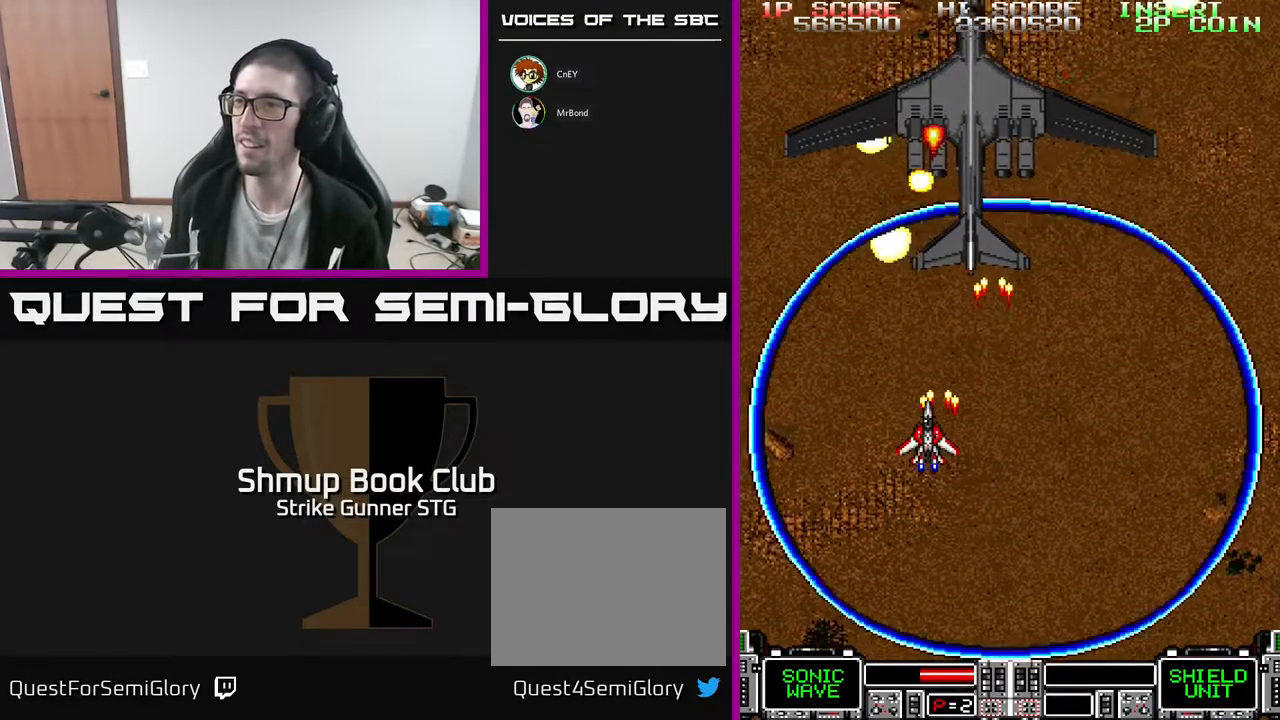
{"buttons": ["DPAD_RIGHT"], "left_stick": "center", "right_stick": "center", "events": [[17, "DPAD_LEFT", "up"], [50, "DPAD_DOWN", "down"], [83, "DPAD_RIGHT", "down"], [100, "DPAD_DOWN", "up"], [117, "DPAD_UP", "down"], [133, "DPAD_RIGHT", "up"], [217, "DPAD_RIGHT", "down"], [433, "DPAD_UP", "up"]]}
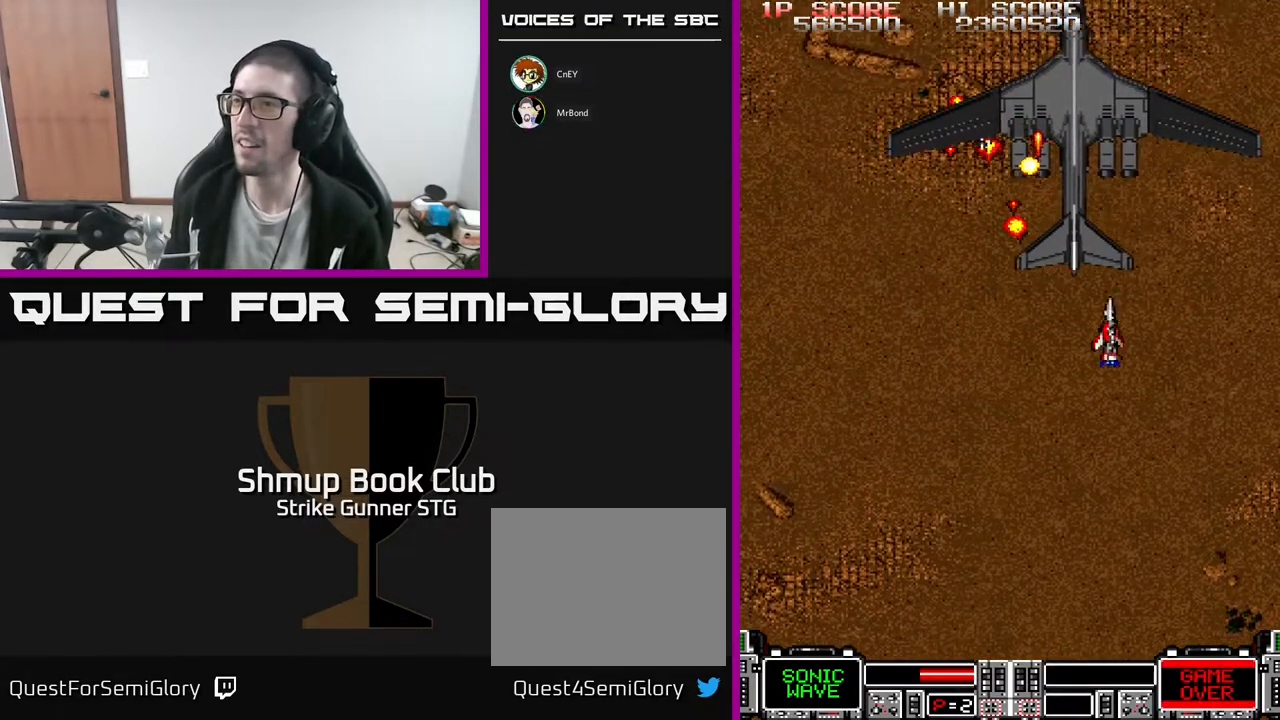
{"buttons": ["DPAD_DOWN"], "left_stick": "center", "right_stick": "center", "events": [[117, "DPAD_RIGHT", "up"], [417, "DPAD_DOWN", "down"]]}
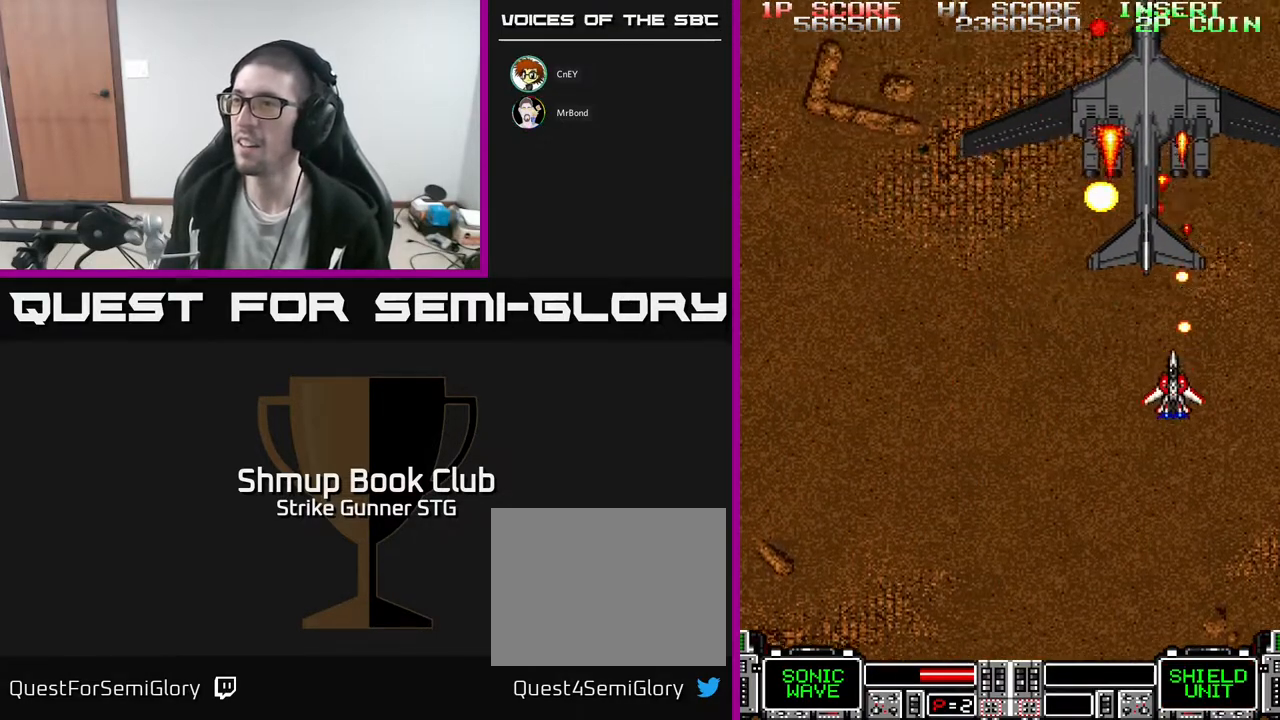
{"buttons": [], "left_stick": "center", "right_stick": "center", "events": [[100, "DPAD_DOWN", "up"], [100, "DPAD_LEFT", "down"], [133, "DPAD_UP", "down"], [183, "DPAD_LEFT", "up"], [300, "DPAD_UP", "up"]]}
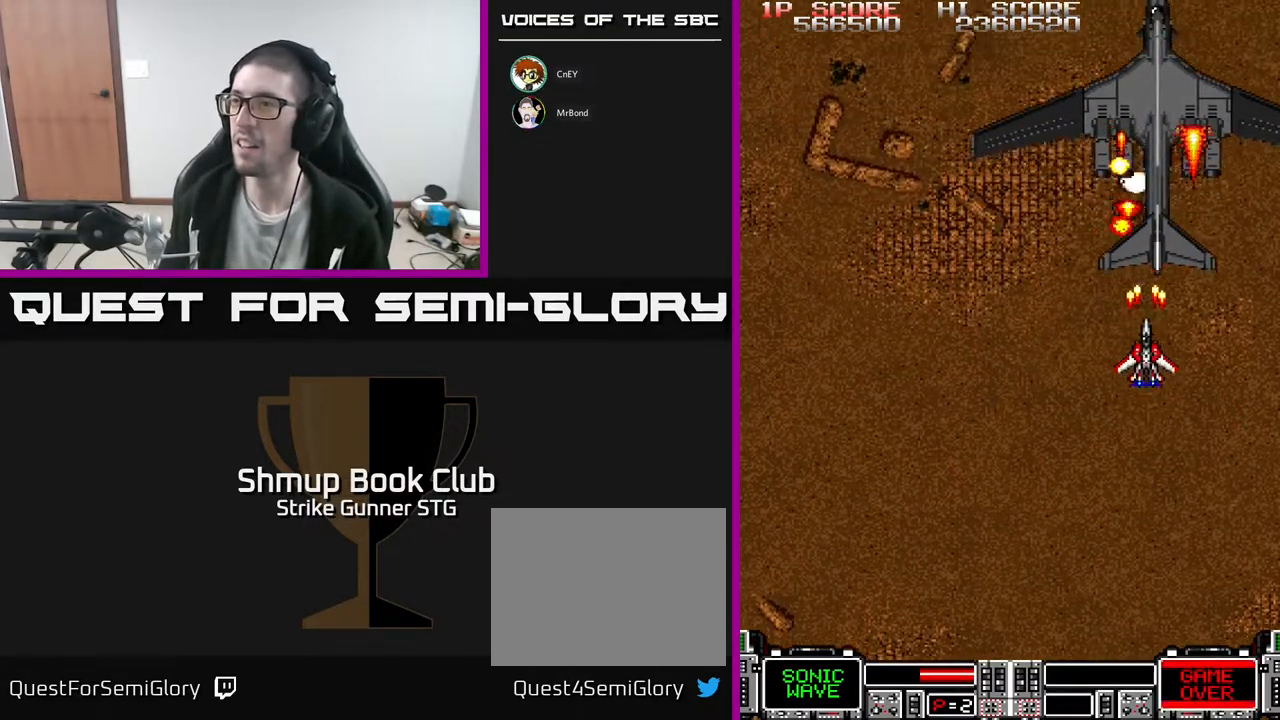
{"buttons": [], "left_stick": "center", "right_stick": "center", "events": [[250, "DPAD_UP", "down"], [283, "DPAD_LEFT", "down"], [300, "DPAD_UP", "up"], [500, "DPAD_LEFT", "up"]]}
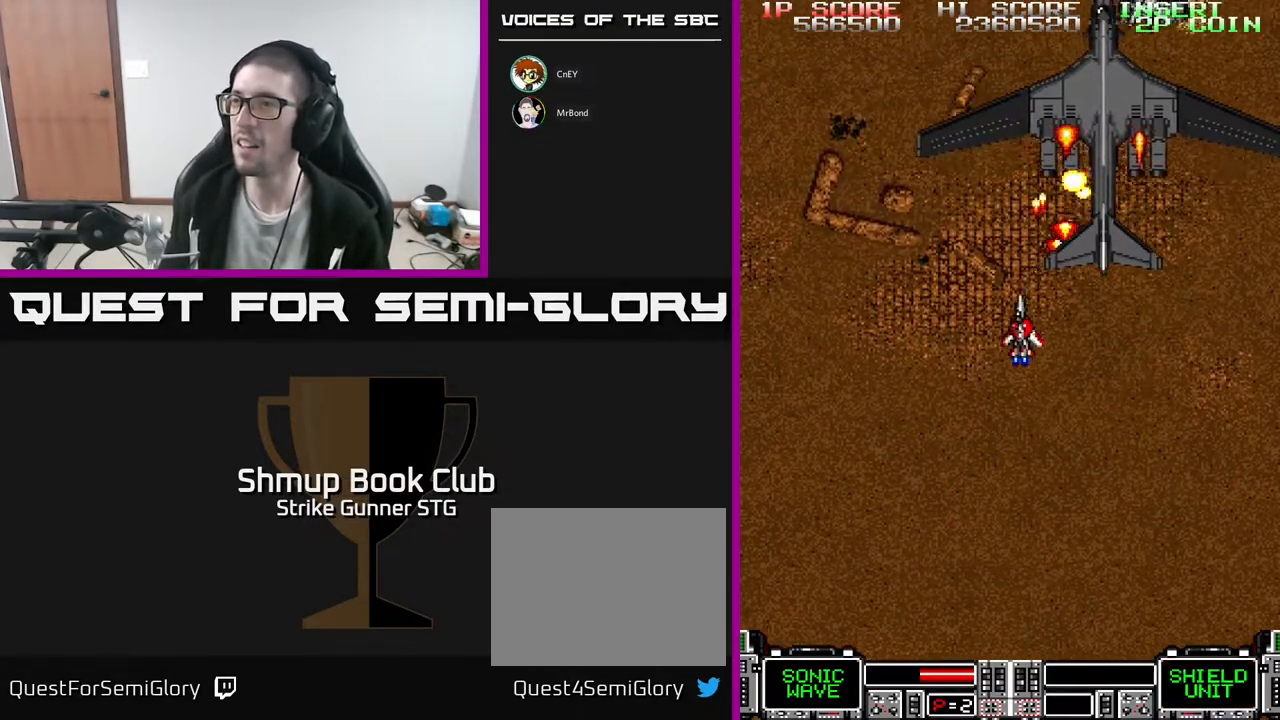
{"buttons": ["DPAD_DOWN", "DPAD_LEFT"], "left_stick": "center", "right_stick": "center", "events": [[317, "DPAD_LEFT", "down"], [417, "DPAD_LEFT", "up"], [500, "DPAD_DOWN", "down"], [500, "DPAD_LEFT", "down"]]}
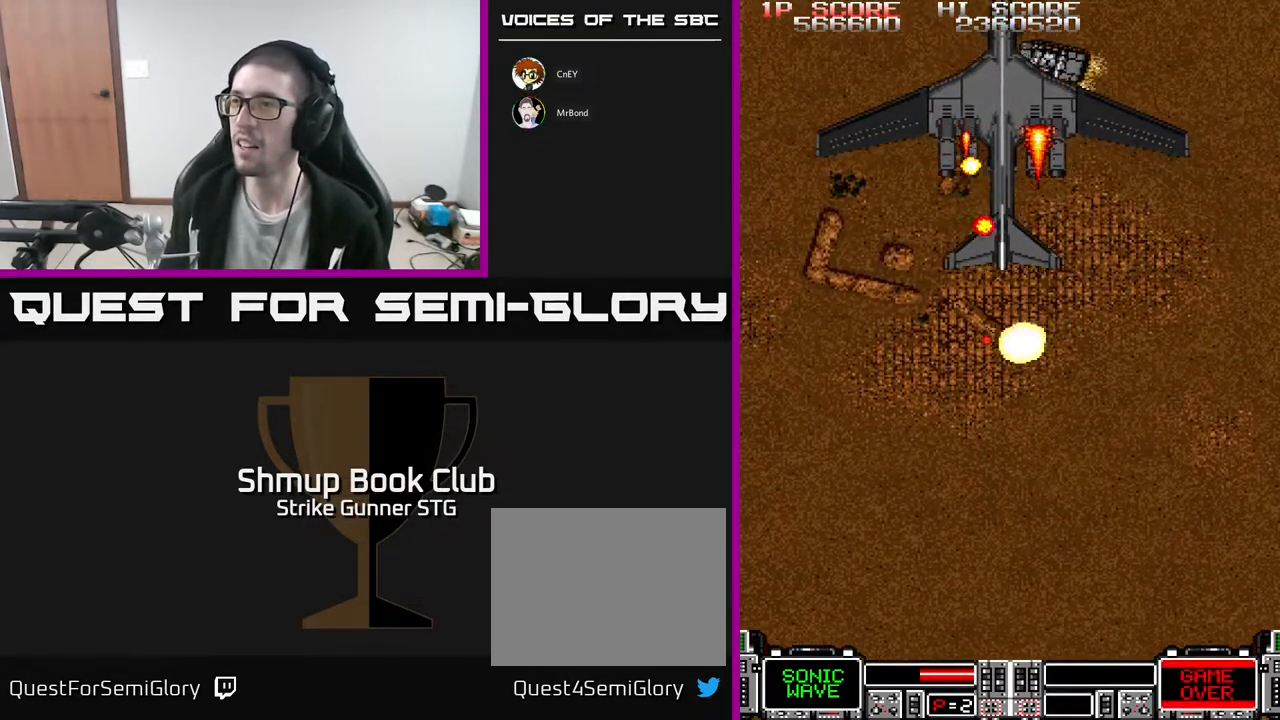
{"buttons": ["DPAD_UP"], "left_stick": "center", "right_stick": "center", "events": [[150, "DPAD_DOWN", "up"], [200, "DPAD_LEFT", "up"], [483, "DPAD_UP", "down"]]}
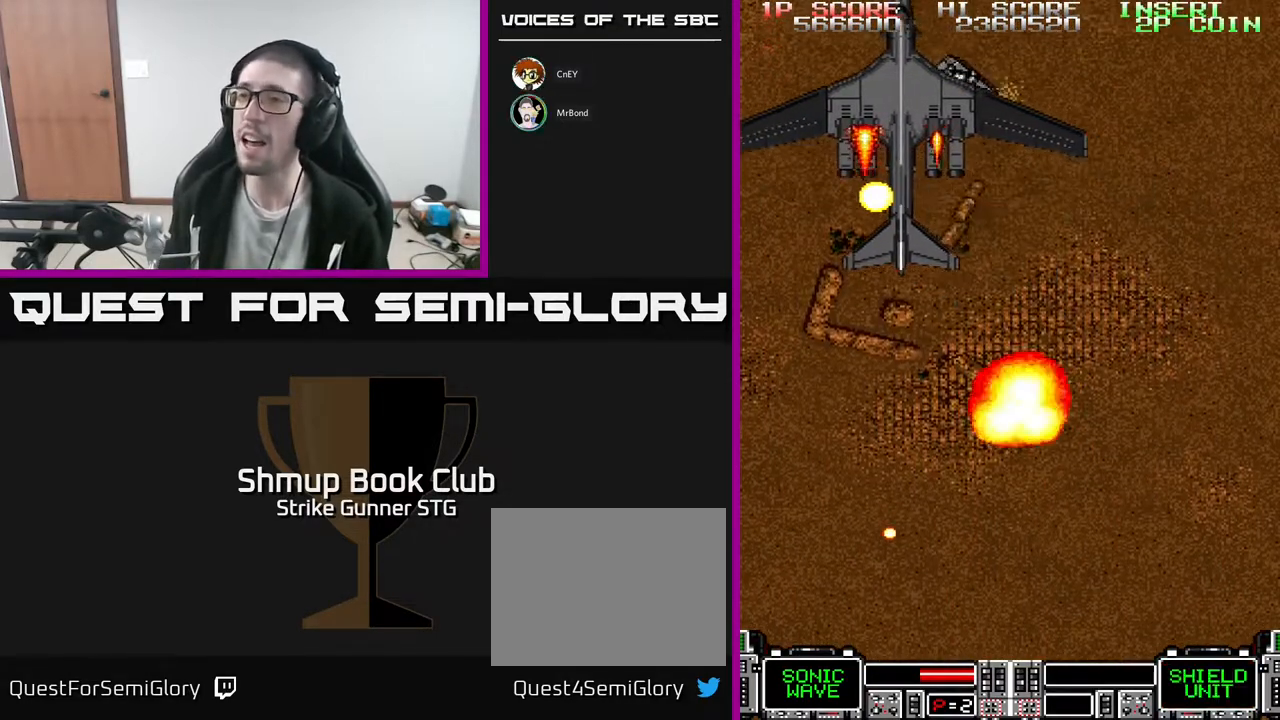
{"buttons": ["DPAD_UP"], "left_stick": "center", "right_stick": "center", "events": [[183, "DPAD_UP", "up"], [300, "DPAD_UP", "down"]]}
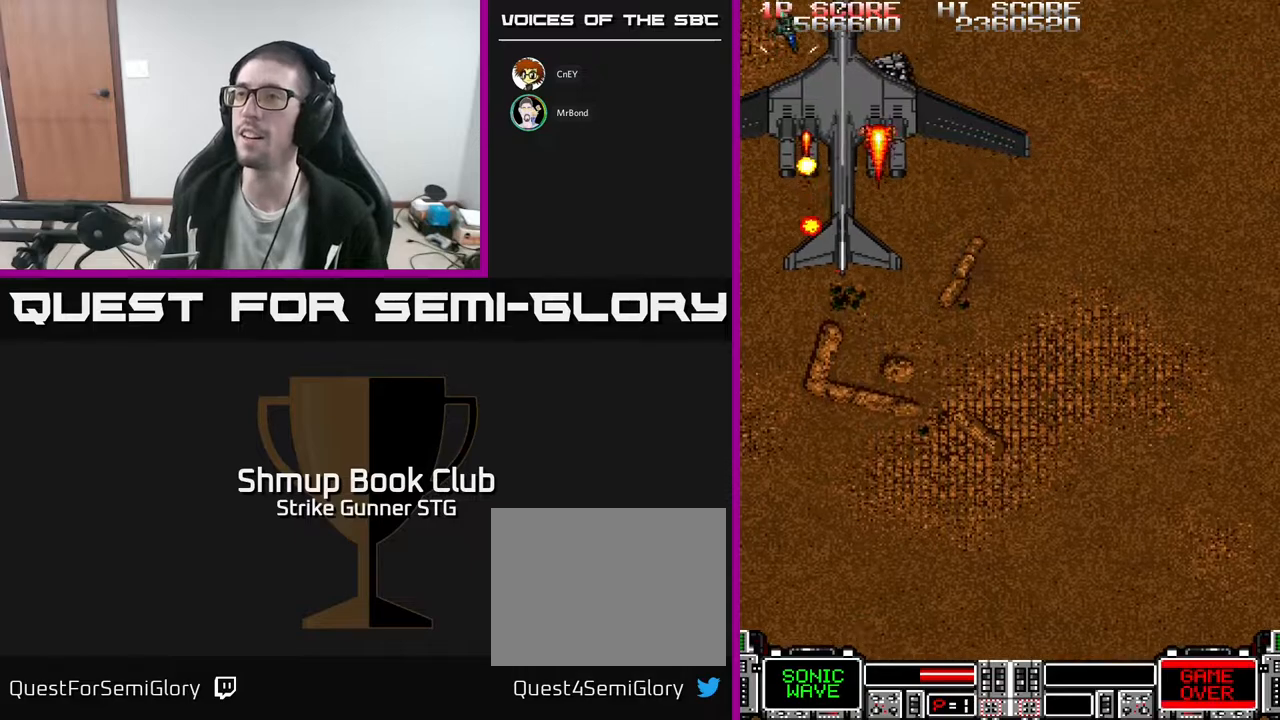
{"buttons": ["DPAD_UP"], "left_stick": "center", "right_stick": "center", "events": []}
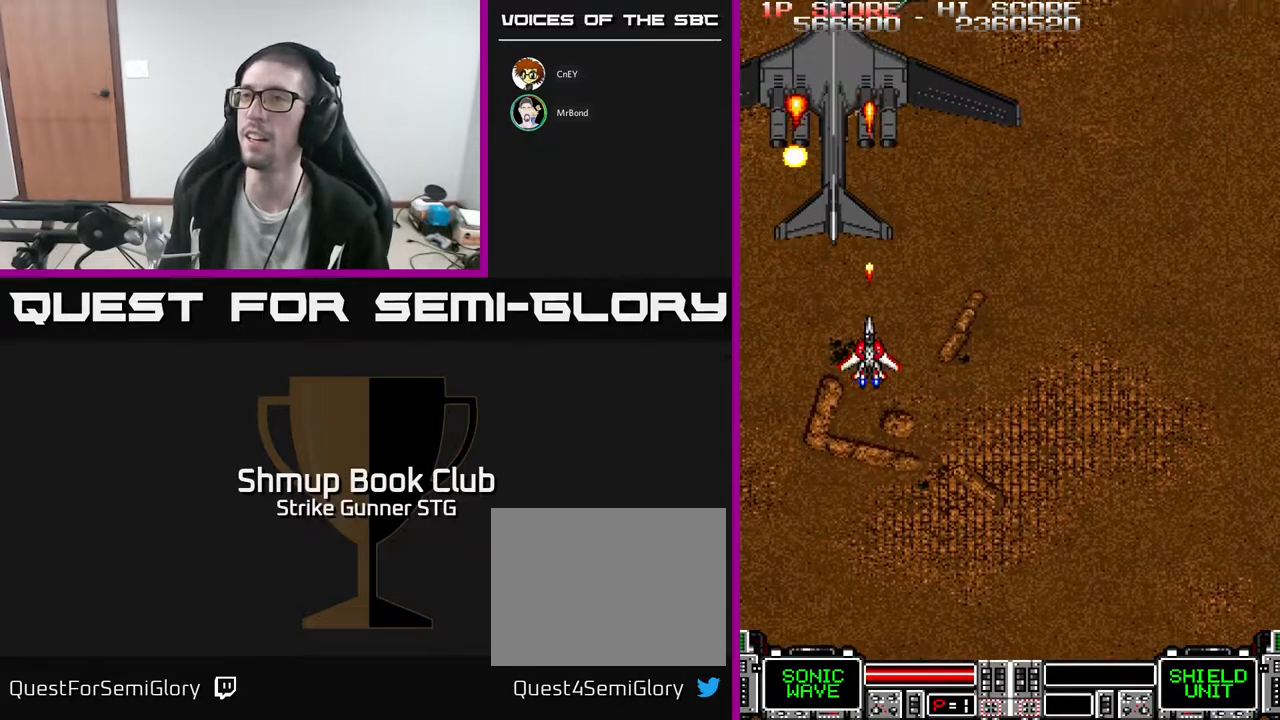
{"buttons": ["DPAD_DOWN"], "left_stick": "center", "right_stick": "center", "events": [[383, "DPAD_UP", "up"], [450, "DPAD_DOWN", "down"]]}
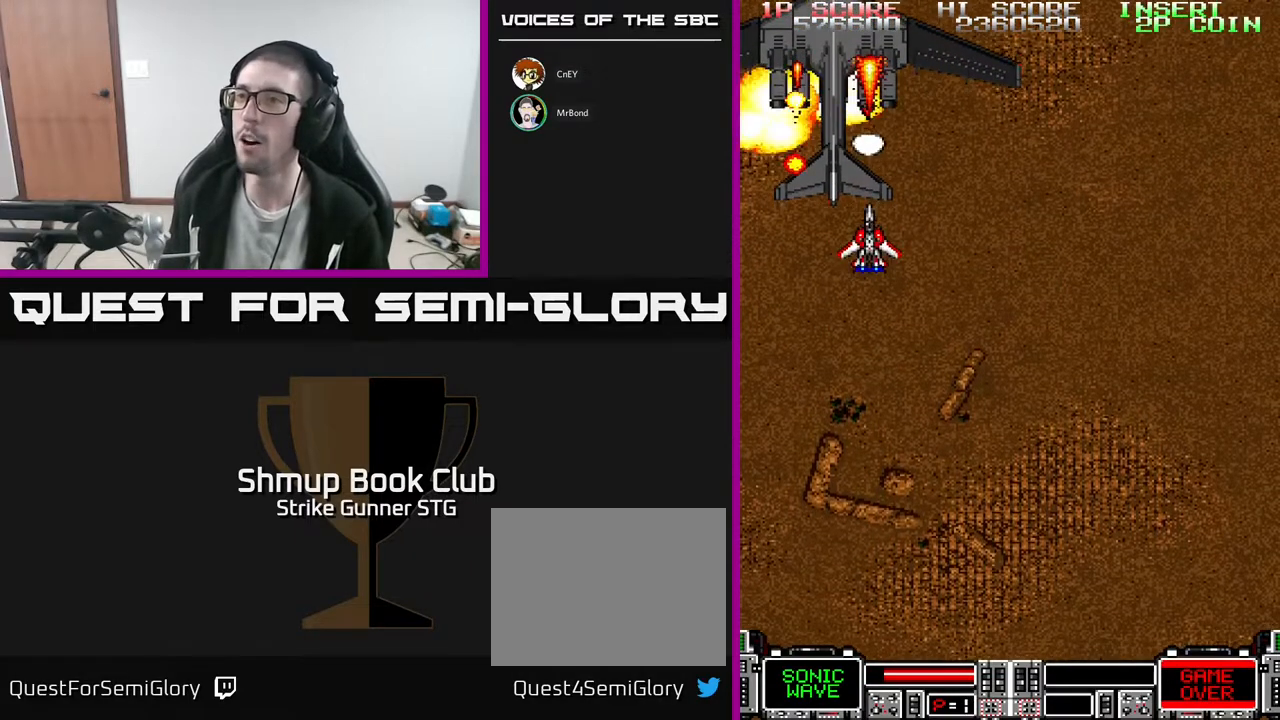
{"buttons": ["DPAD_DOWN"], "left_stick": "center", "right_stick": "center", "events": [[17, "DPAD_DOWN", "up"], [317, "DPAD_UP", "down"], [350, "DPAD_UP", "up"], [467, "DPAD_DOWN", "down"]]}
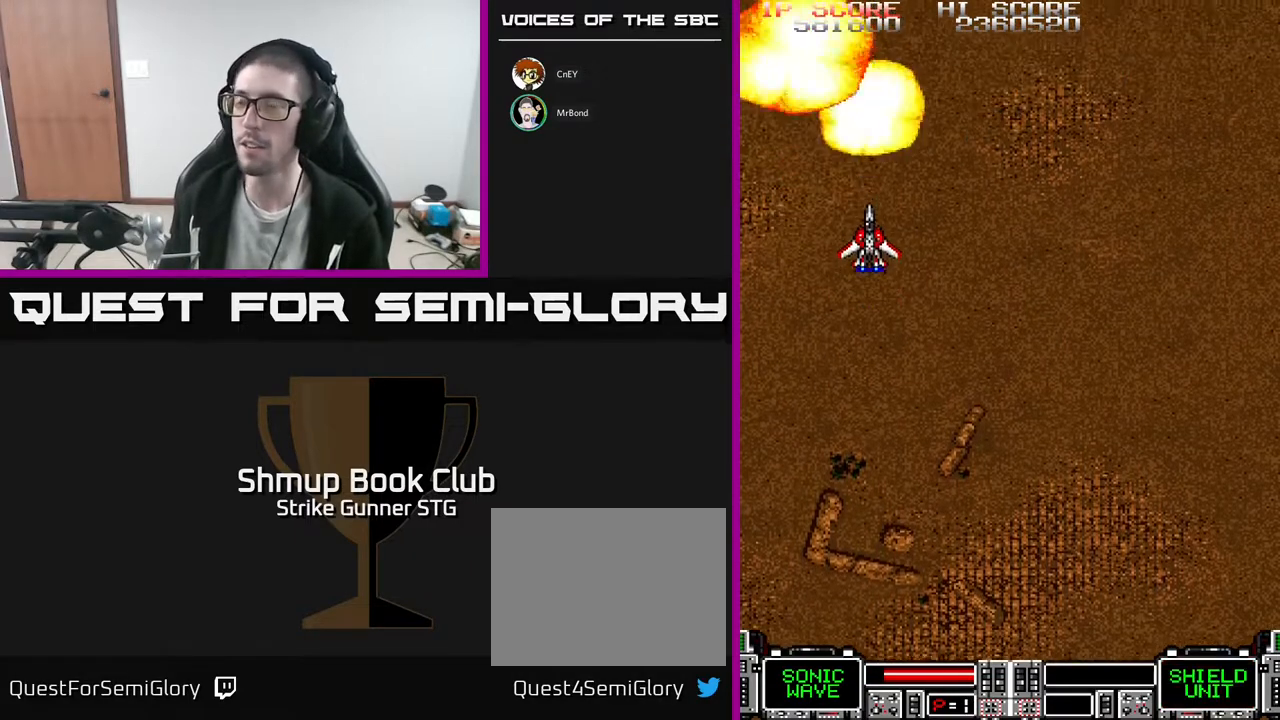
{"buttons": [], "left_stick": "center", "right_stick": "center", "events": [[167, "DPAD_RIGHT", "down"], [233, "DPAD_DOWN", "up"], [233, "DPAD_RIGHT", "up"]]}
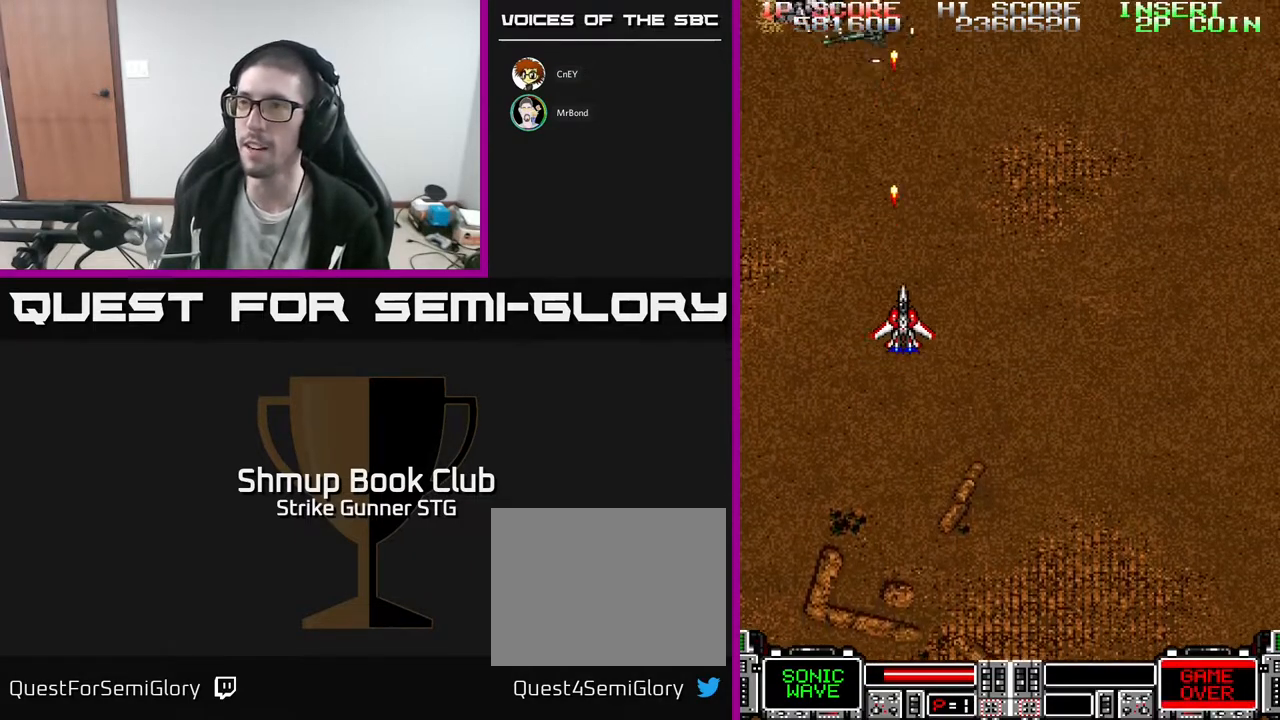
{"buttons": ["DPAD_RIGHT"], "left_stick": "center", "right_stick": "center", "events": [[17, "DPAD_RIGHT", "down"], [183, "DPAD_RIGHT", "up"], [200, "DPAD_LEFT", "down"], [200, "DPAD_UP", "down"], [350, "DPAD_LEFT", "up"], [400, "DPAD_UP", "up"], [417, "DPAD_RIGHT", "down"]]}
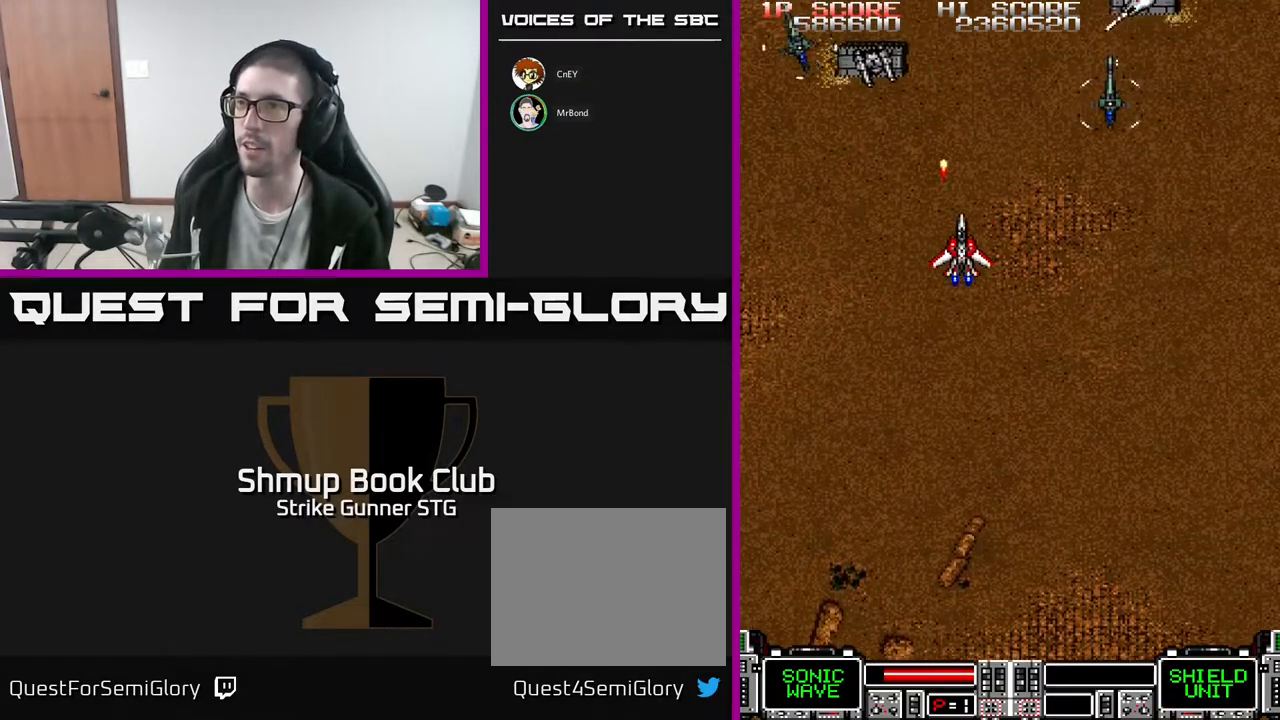
{"buttons": ["X", "DPAD_DOWN", "DPAD_LEFT"], "left_stick": "center", "right_stick": "center", "events": [[17, "DPAD_DOWN", "down"], [200, "DPAD_DOWN", "up"], [333, "DPAD_DOWN", "down"], [367, "DPAD_RIGHT", "up"], [417, "DPAD_LEFT", "down"], [467, "X", "down"]]}
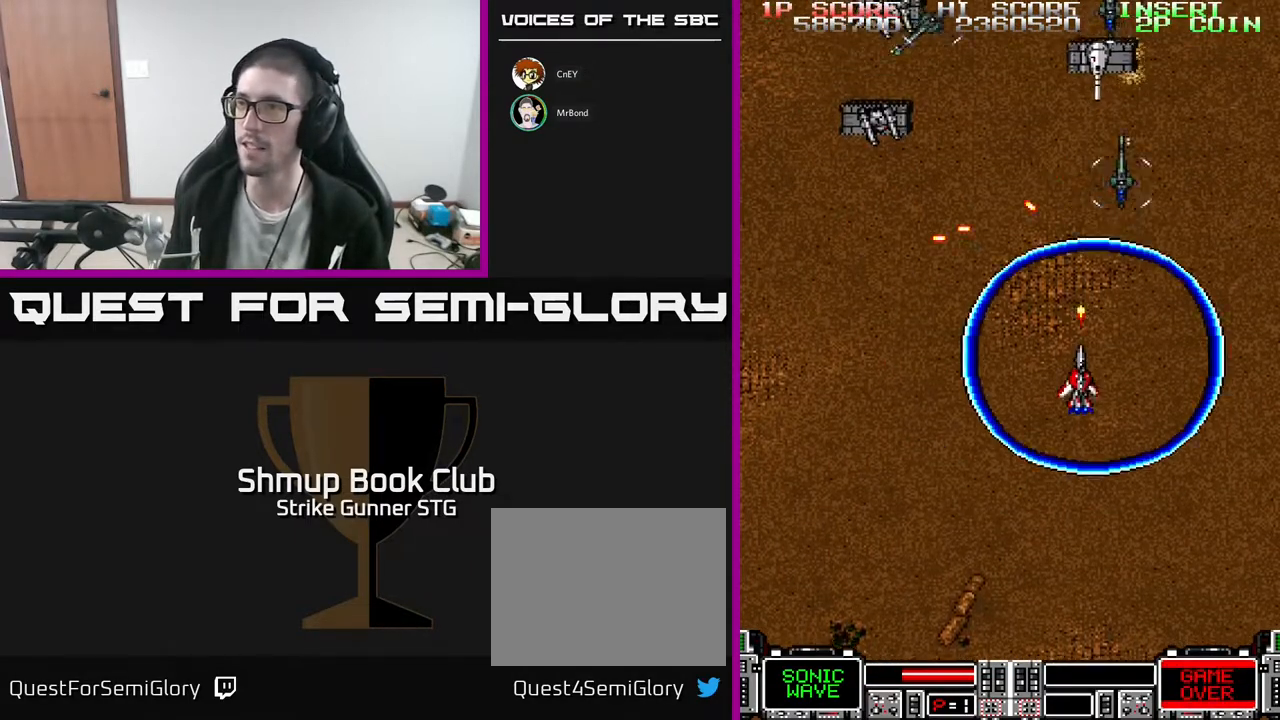
{"buttons": ["DPAD_LEFT"], "left_stick": "center", "right_stick": "center"}
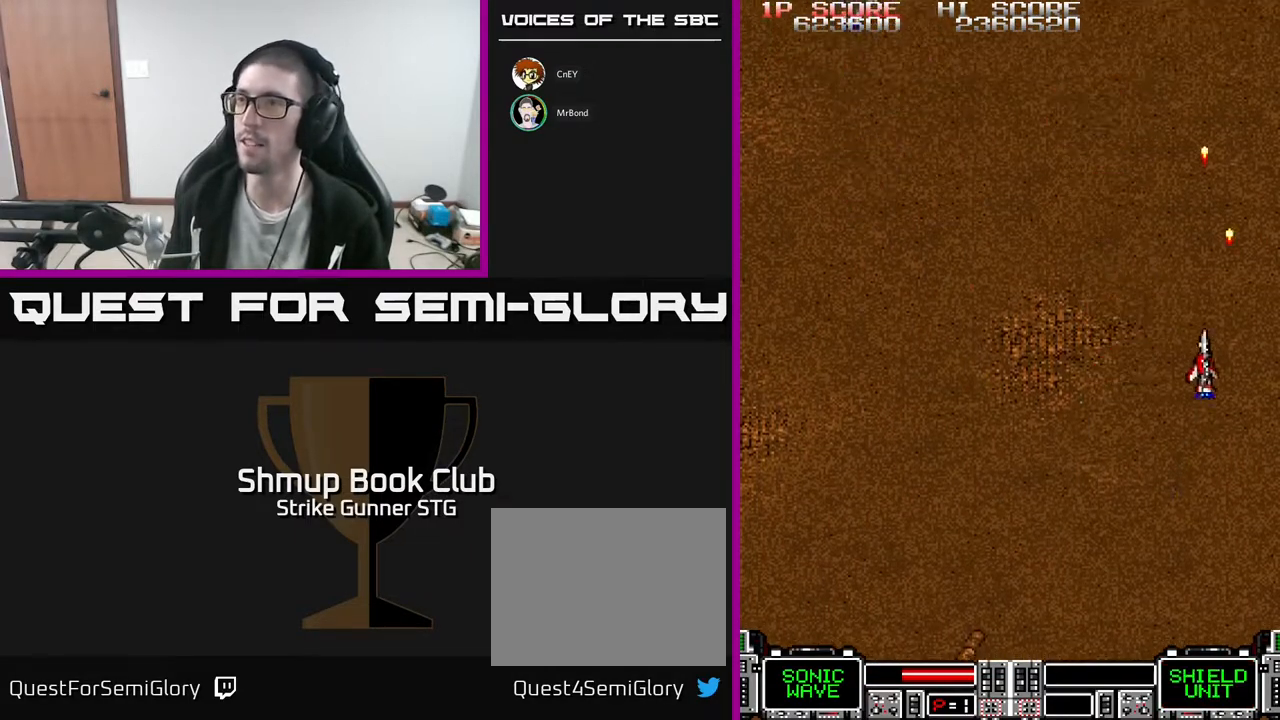
{"buttons": ["DPAD_DOWN", "DPAD_RIGHT"], "left_stick": "center", "right_stick": "center", "events": [[300, "DPAD_UP", "down"], [367, "DPAD_UP", "up"], [450, "DPAD_DOWN", "down"], [467, "DPAD_LEFT", "up"], [500, "DPAD_RIGHT", "down"]]}
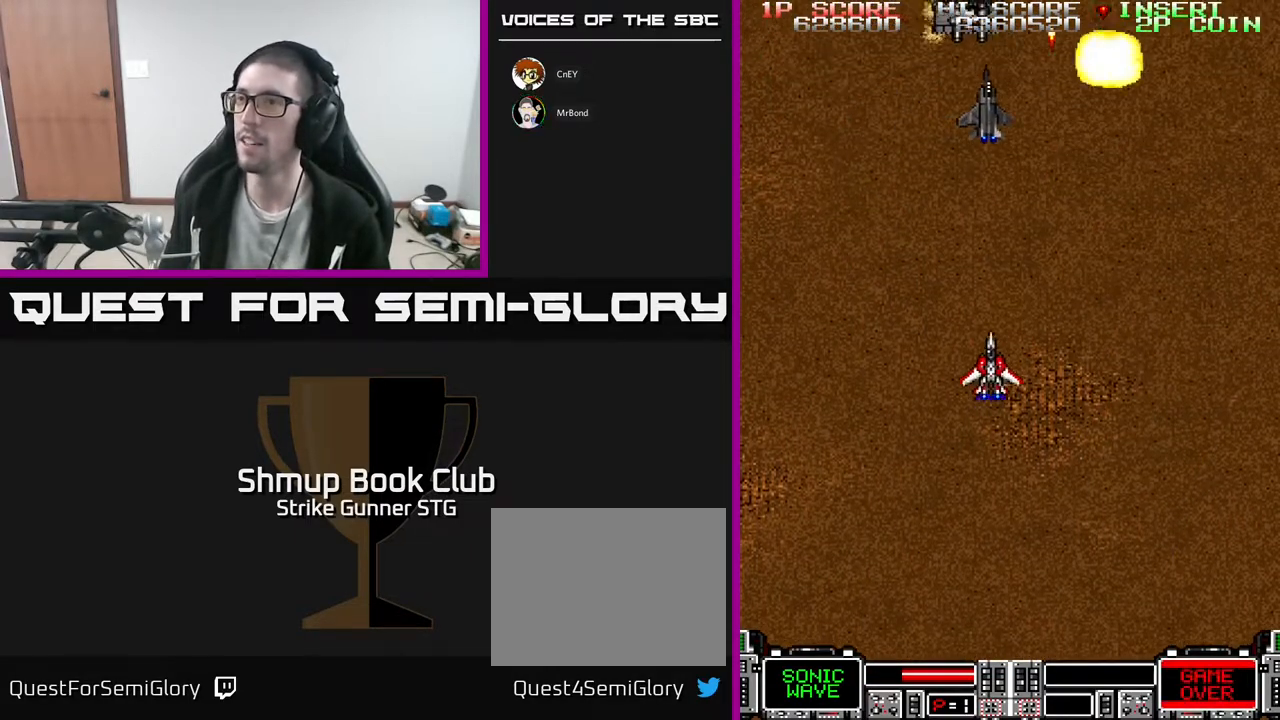
{"buttons": ["DPAD_DOWN", "DPAD_LEFT"], "left_stick": "center", "right_stick": "center", "events": [[17, "DPAD_DOWN", "up"], [83, "DPAD_UP", "down"], [250, "DPAD_UP", "up"], [383, "DPAD_DOWN", "down"], [467, "DPAD_RIGHT", "up"], [500, "DPAD_LEFT", "down"]]}
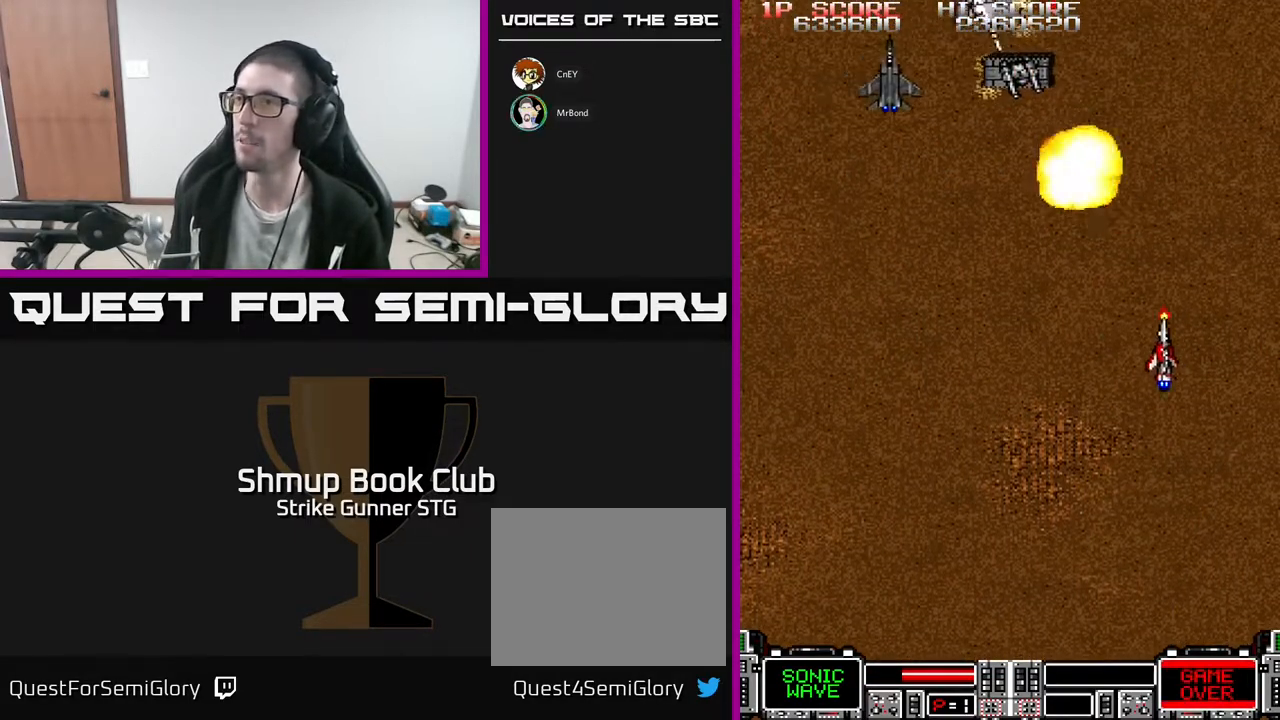
{"buttons": [], "left_stick": "center", "right_stick": "center", "events": [[33, "DPAD_DOWN", "up"], [167, "DPAD_UP", "down"], [200, "DPAD_LEFT", "up"], [250, "DPAD_LEFT", "down"], [367, "DPAD_LEFT", "up"], [417, "DPAD_UP", "up"]]}
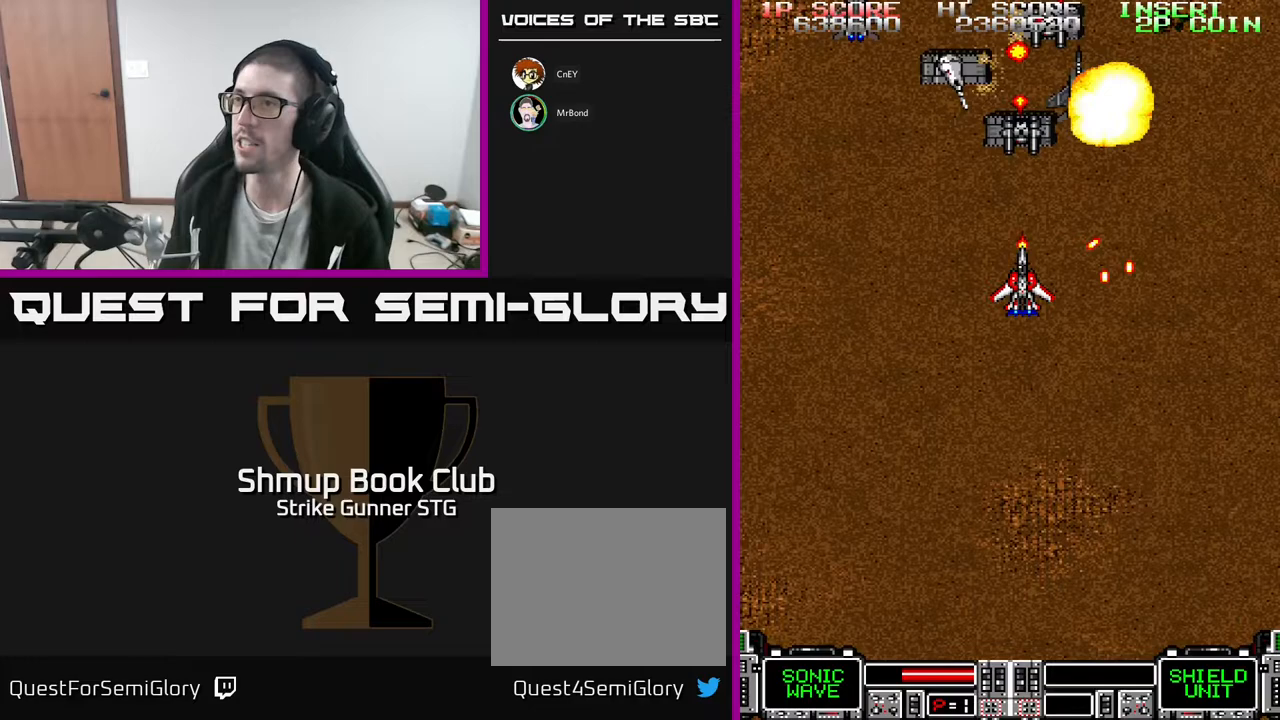
{"buttons": ["DPAD_LEFT"], "left_stick": "center", "right_stick": "center", "events": [[317, "DPAD_LEFT", "down"], [333, "DPAD_DOWN", "down"], [467, "DPAD_DOWN", "up"]]}
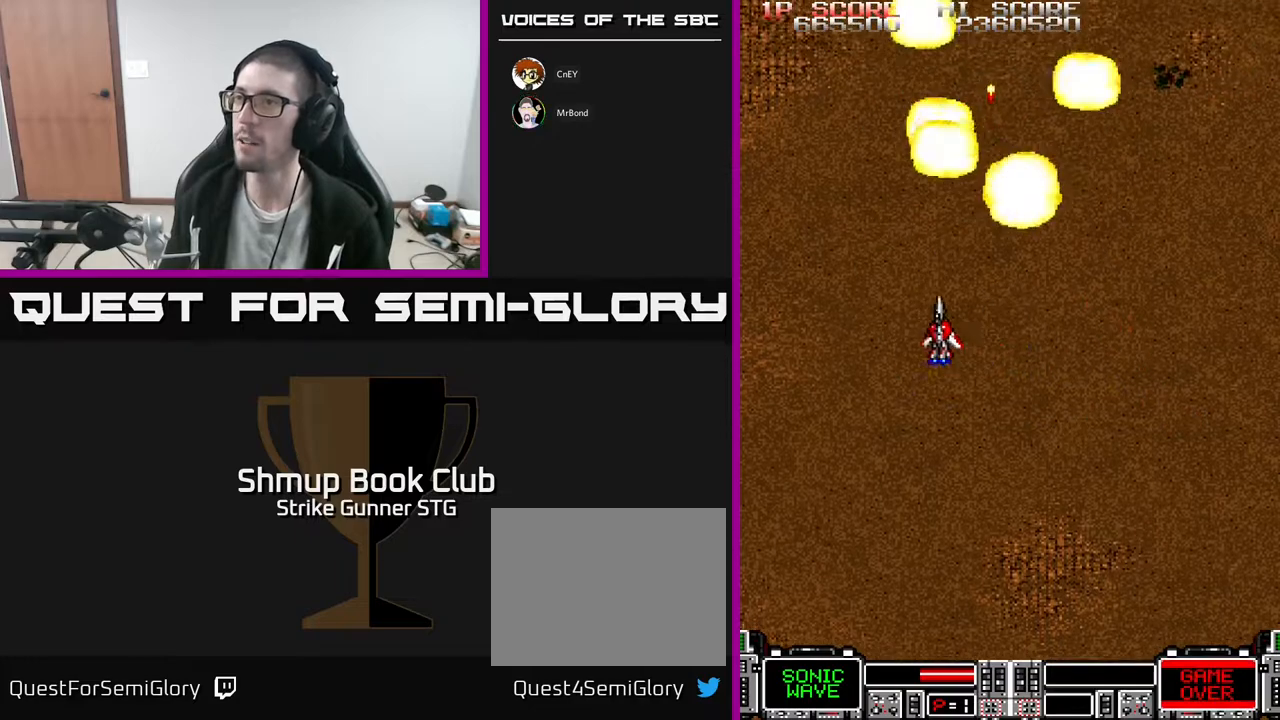
{"buttons": ["DPAD_LEFT"], "left_stick": "center", "right_stick": "center"}
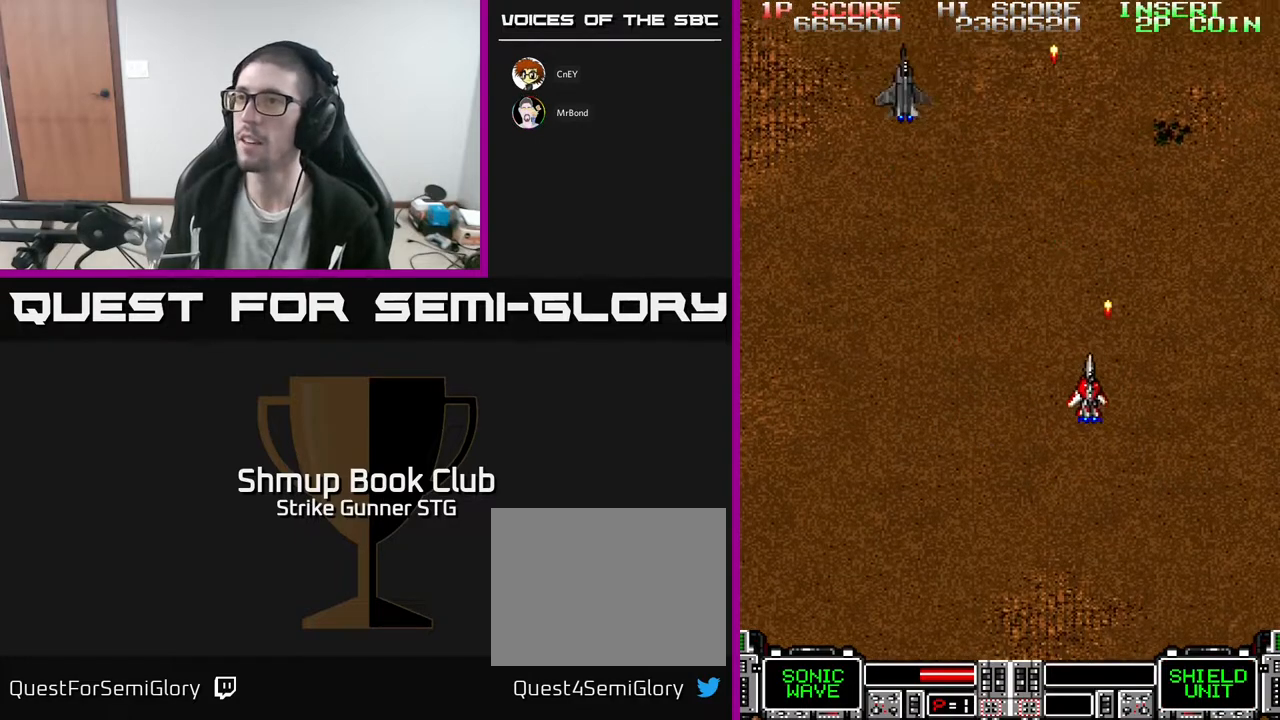
{"buttons": [], "left_stick": "center", "right_stick": "center", "events": [[33, "DPAD_UP", "down"], [200, "DPAD_LEFT", "up"], [317, "DPAD_UP", "up"], [383, "DPAD_RIGHT", "down"], [467, "DPAD_RIGHT", "up"]]}
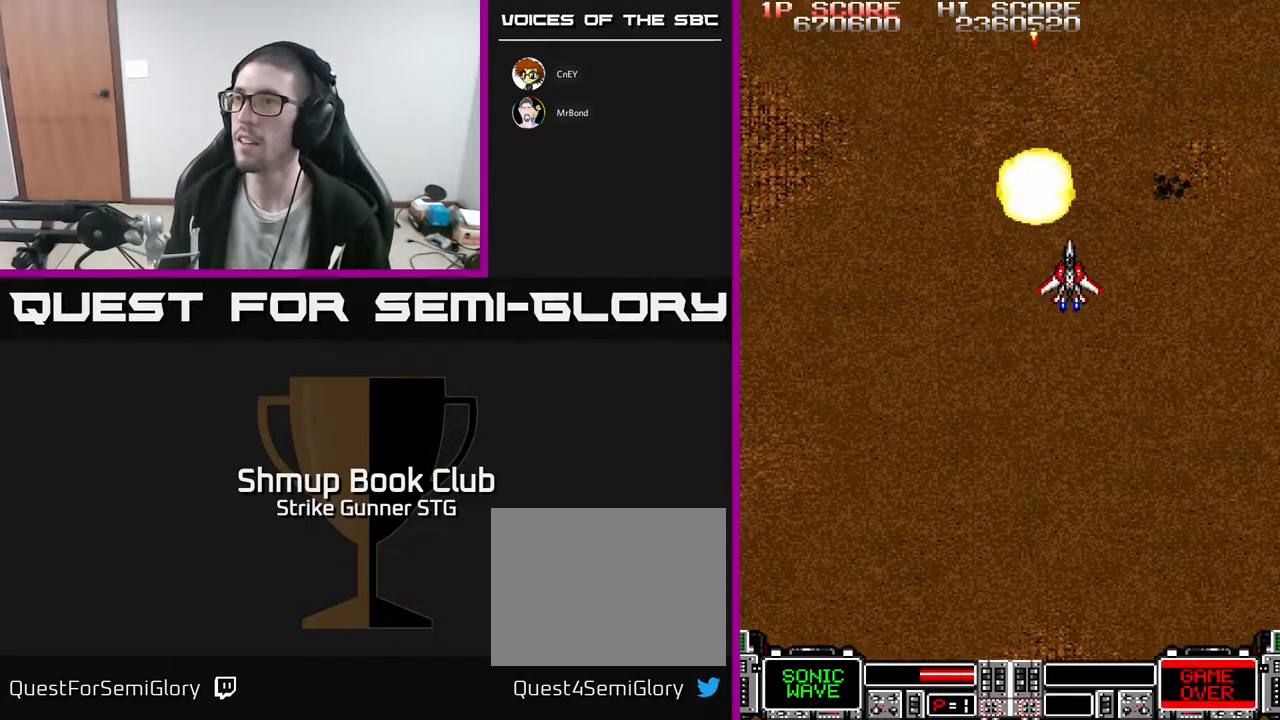
{"buttons": [], "left_stick": "center", "right_stick": "center", "events": [[183, "DPAD_LEFT", "down"], [317, "DPAD_LEFT", "up"]]}
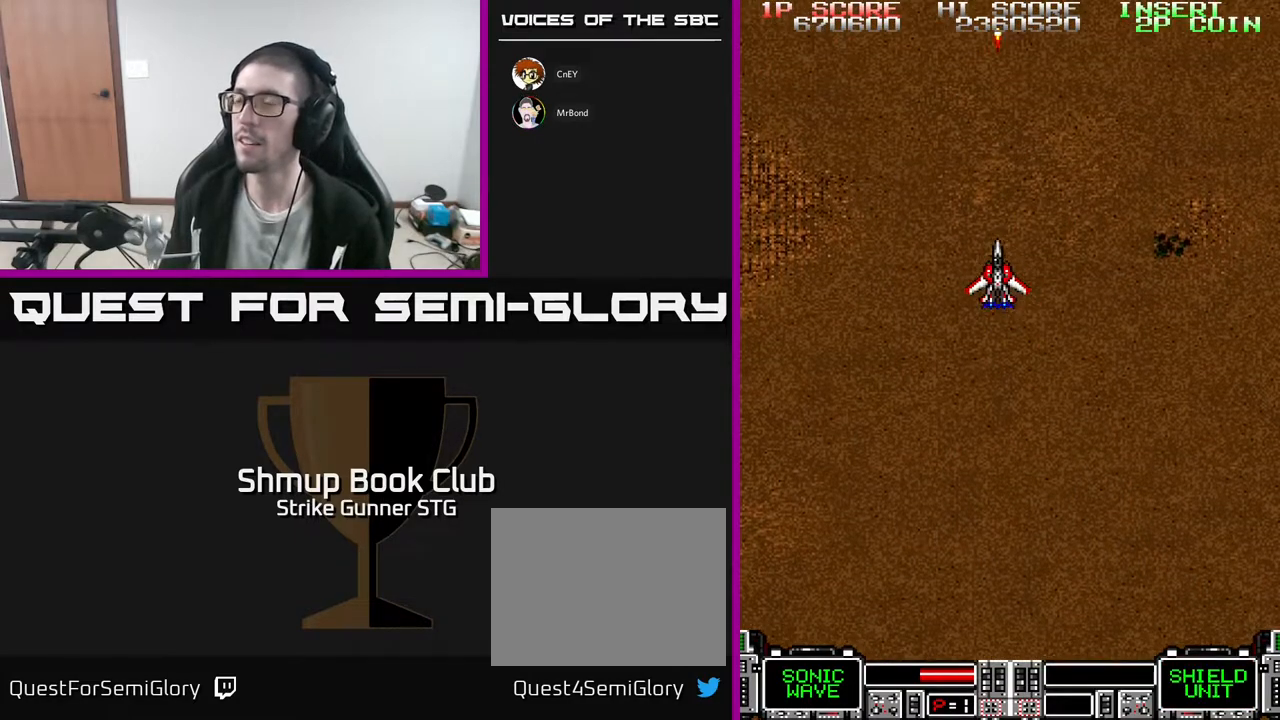
{"buttons": [], "left_stick": "center", "right_stick": "center", "events": [[300, "DPAD_DOWN", "down"], [317, "DPAD_RIGHT", "down"], [383, "DPAD_DOWN", "up"], [500, "DPAD_RIGHT", "up"]]}